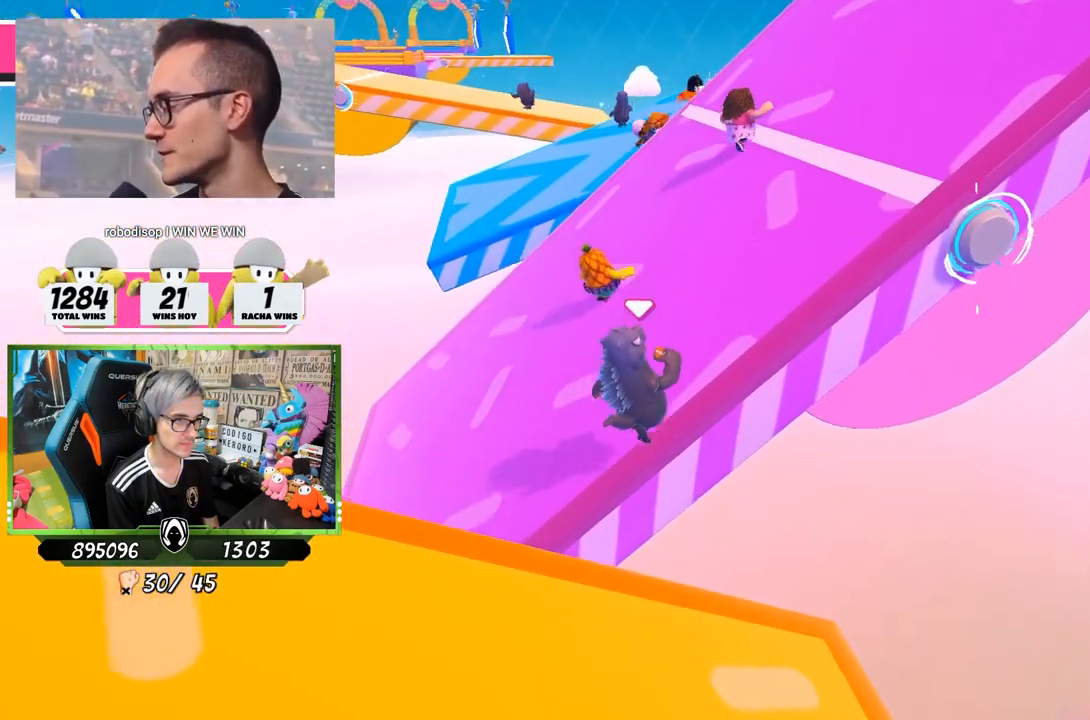
Gameplay with a controller (PlayStation layout); each line is a JSON object with the inputs held at the frame after it. "events" lists button and stick changes between this image and that frame as [ms after this image, input, new state], when the widget could be followed in between.
{"buttons": [], "left_stick": "right", "right_stick": "center", "events": [[17, "SQUARE", "up"], [83, "SQUARE", "down"], [183, "SQUARE", "up"], [183, "left_stick", "right"], [250, "SQUARE", "down"], [350, "SQUARE", "up"]]}
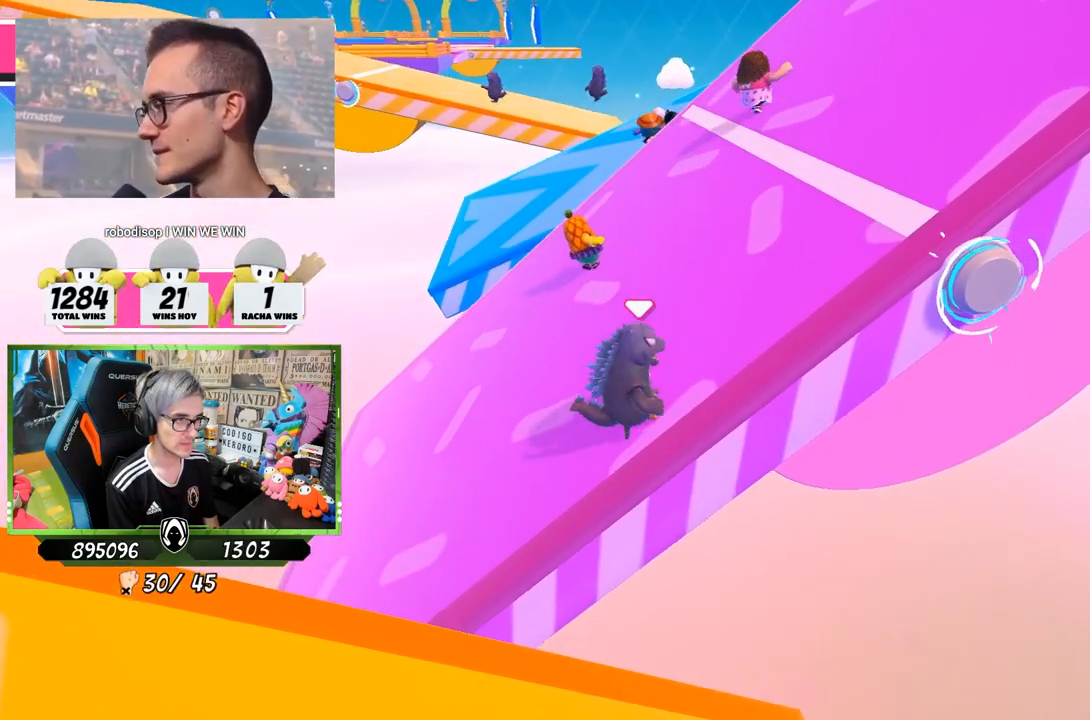
{"buttons": [], "left_stick": "up-right", "right_stick": "center", "events": [[17, "left_stick", "up-right"]]}
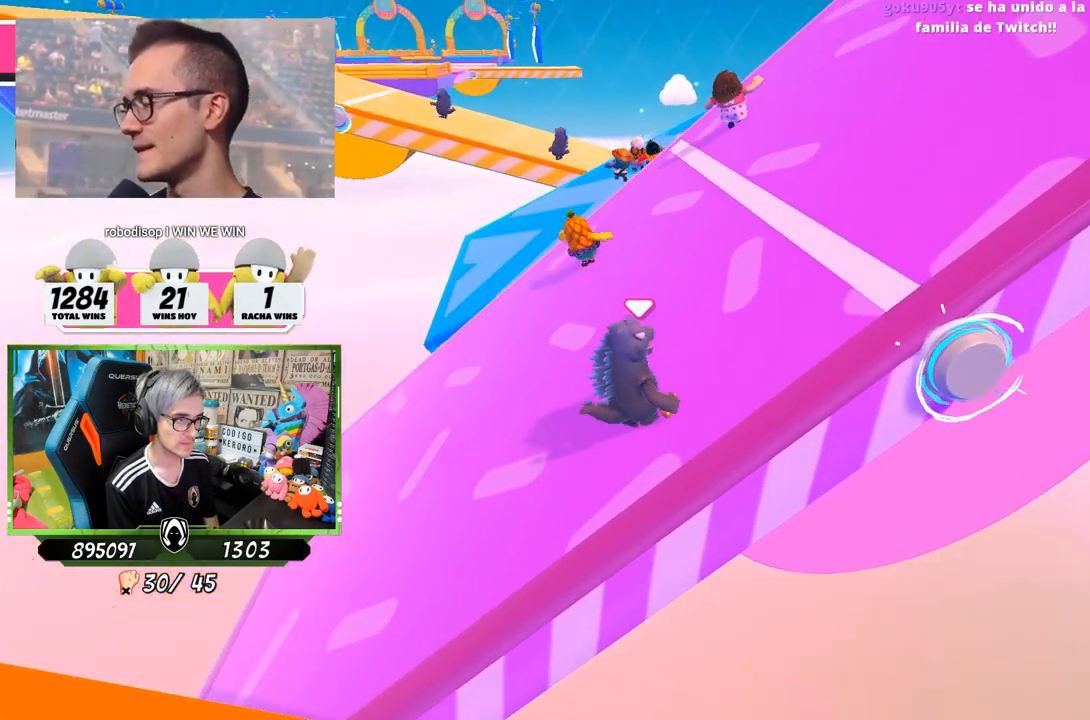
{"buttons": [], "left_stick": "up-right", "right_stick": "center", "events": [[117, "right_stick", "up"], [283, "right_stick", "center"]]}
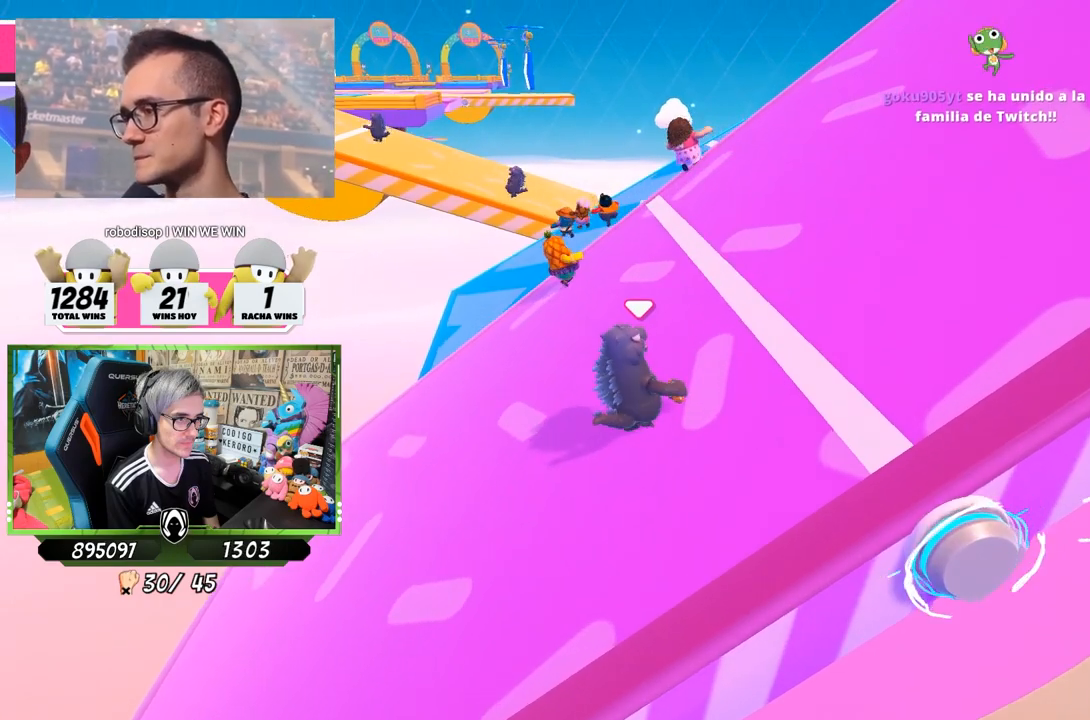
{"buttons": [], "left_stick": "up-right", "right_stick": "center", "events": []}
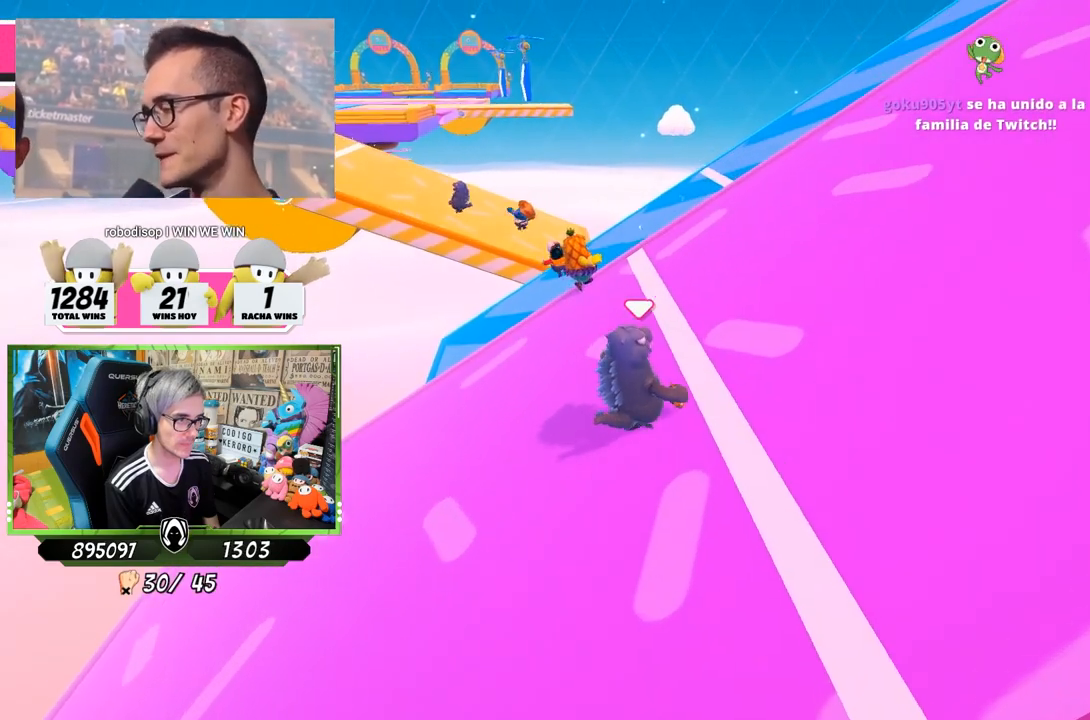
{"buttons": [], "left_stick": "up-right", "right_stick": "center", "events": []}
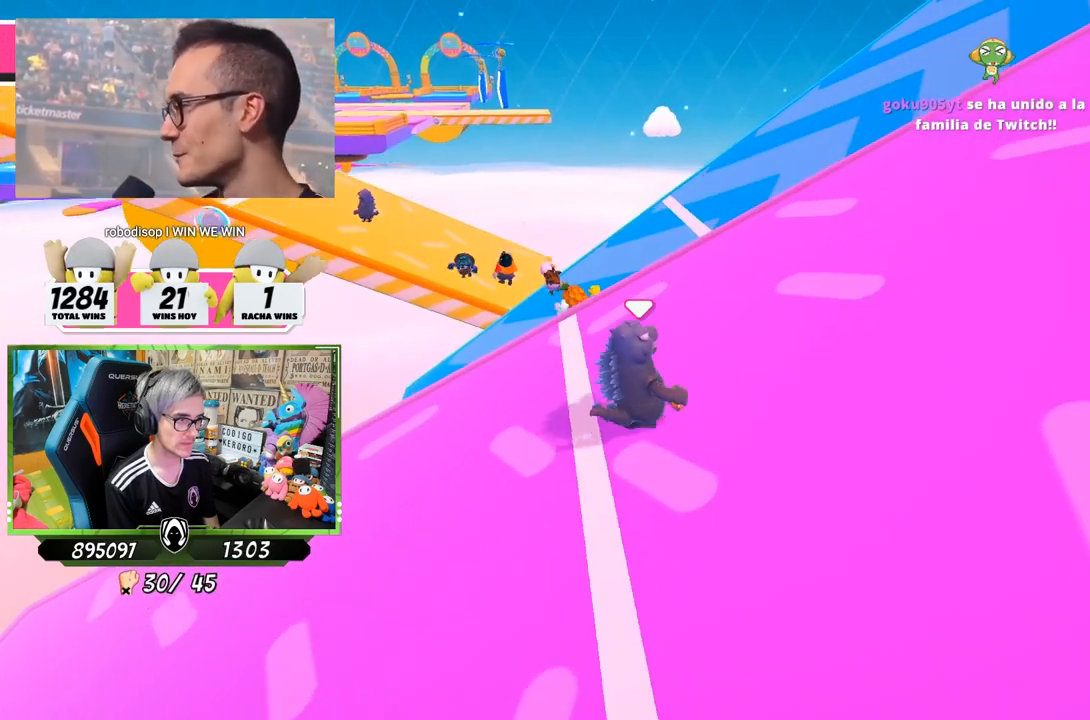
{"buttons": [], "left_stick": "right", "right_stick": "center", "events": [[100, "right_stick", "down"], [283, "right_stick", "center"], [417, "left_stick", "right"]]}
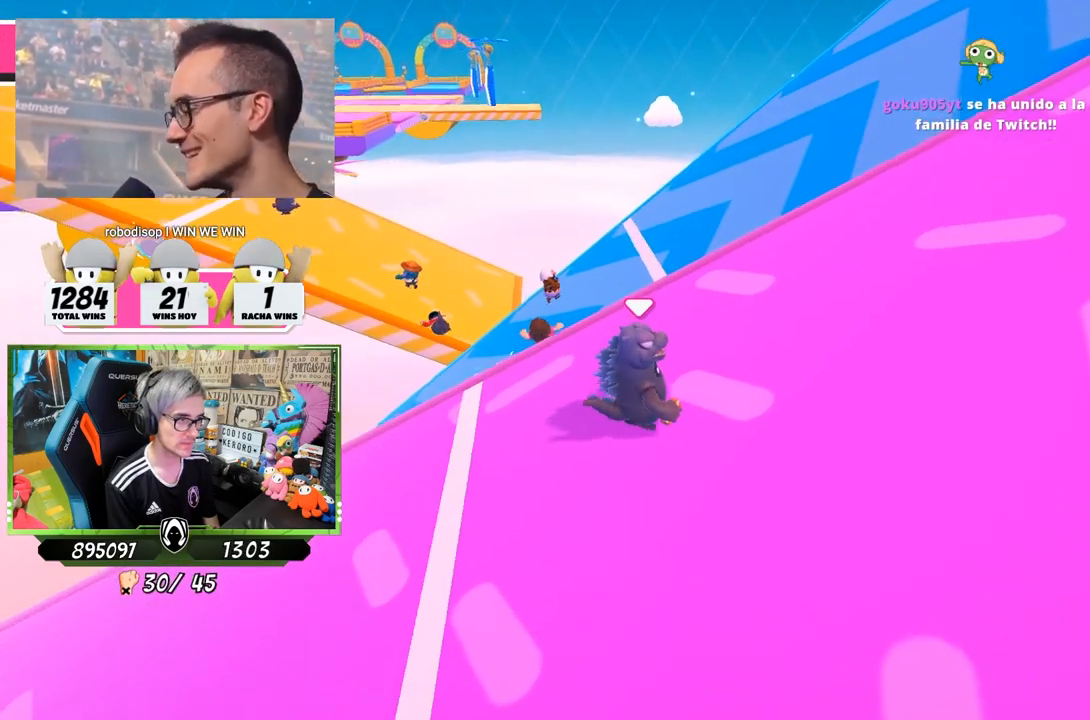
{"buttons": [], "left_stick": "up-left", "right_stick": "center", "events": [[50, "left_stick", "down-right"], [383, "left_stick", "down-left"], [483, "left_stick", "up-left"]]}
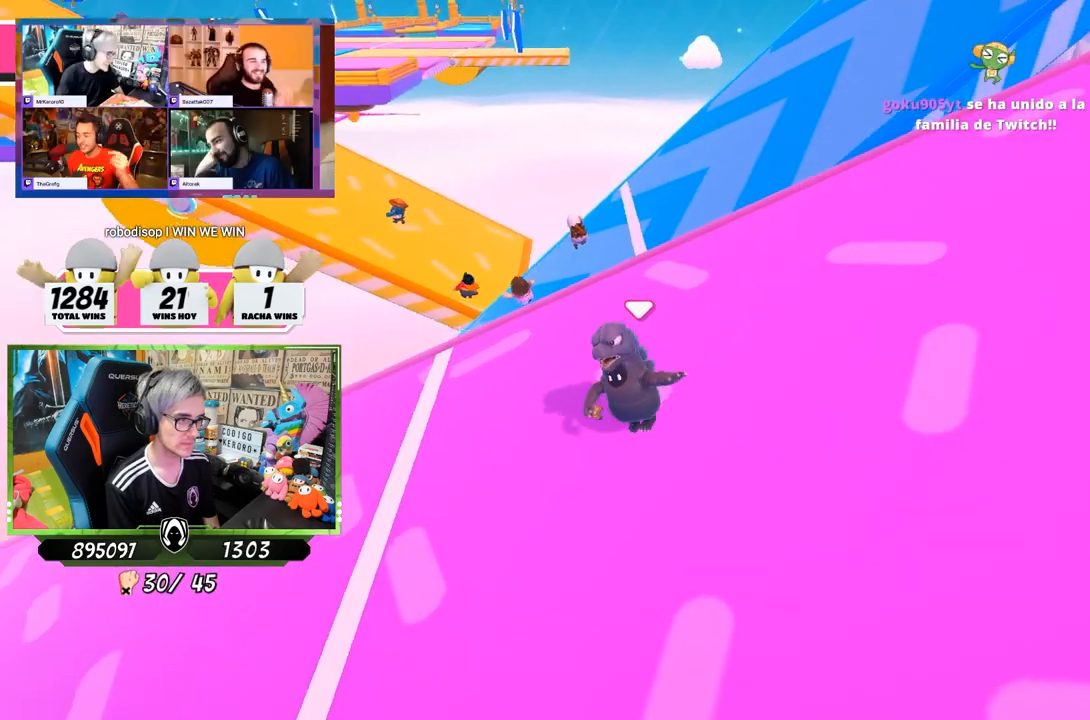
{"buttons": [], "left_stick": "right", "right_stick": "center", "events": [[117, "left_stick", "up-right"], [400, "left_stick", "right"]]}
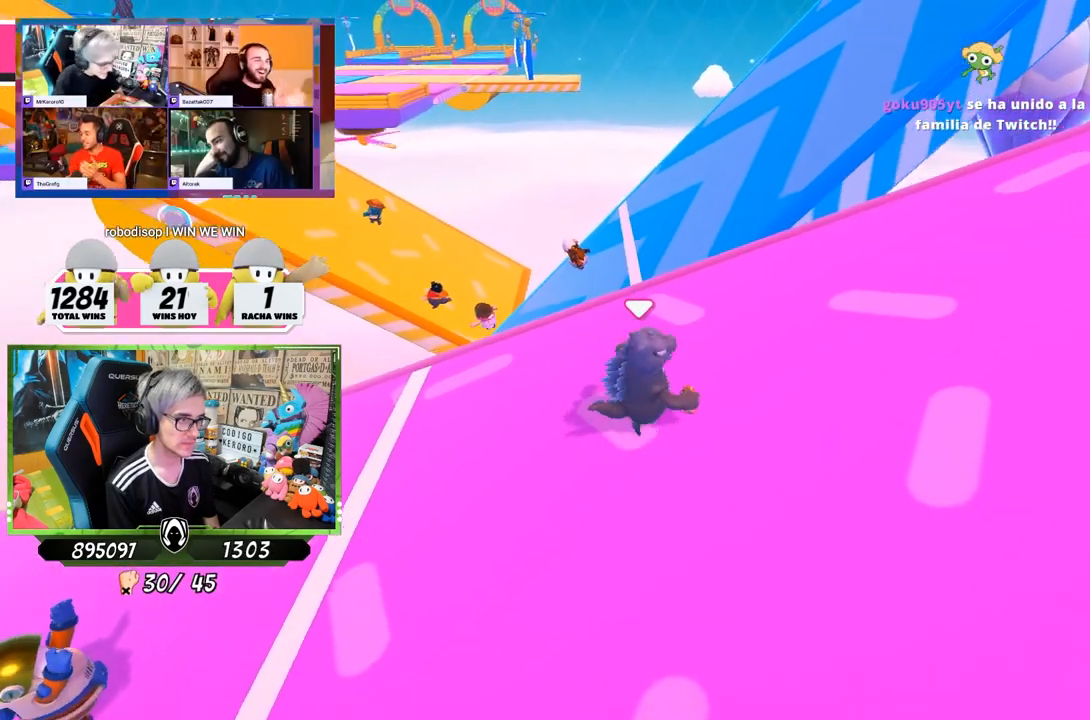
{"buttons": [], "left_stick": "left", "right_stick": "center", "events": [[17, "left_stick", "up"], [283, "left_stick", "down-left"], [417, "left_stick", "left"]]}
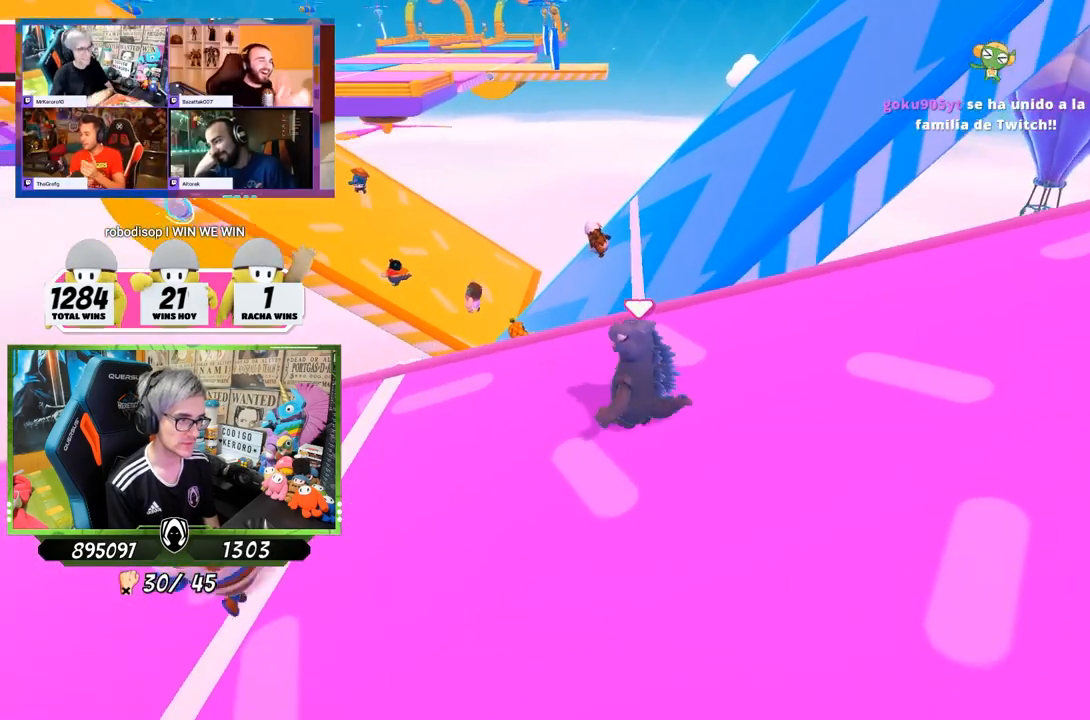
{"buttons": [], "left_stick": "up-right", "right_stick": "center", "events": [[83, "left_stick", "center"], [283, "left_stick", "up-right"]]}
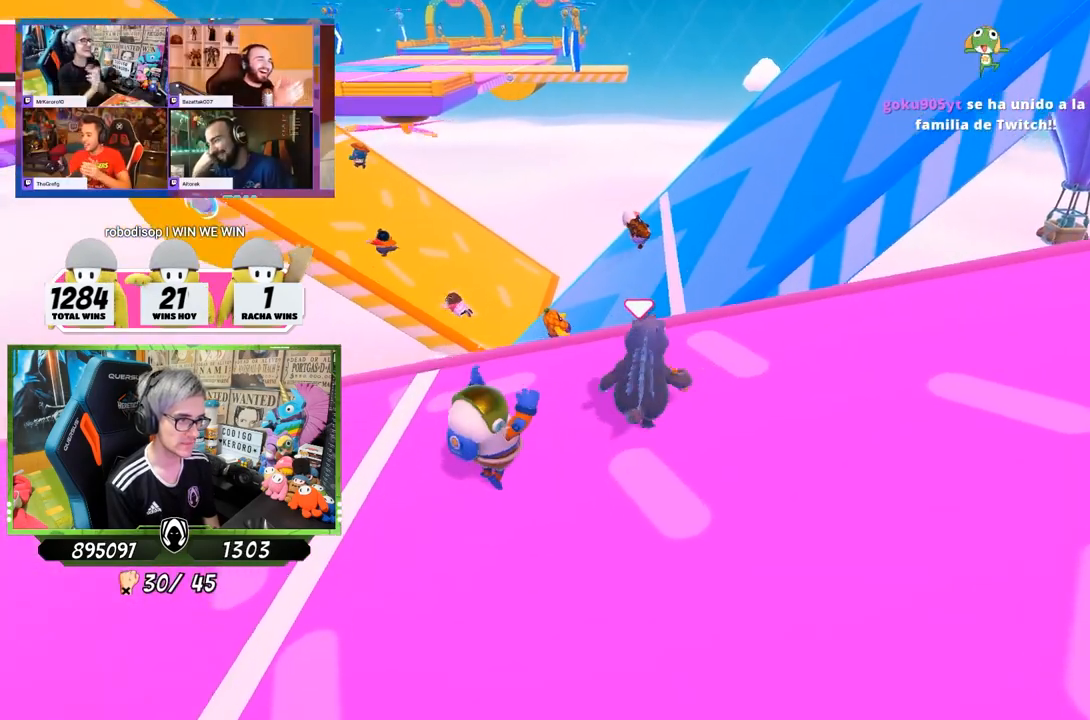
{"buttons": [], "left_stick": "up-right", "right_stick": "center", "events": [[50, "left_stick", "center"], [250, "left_stick", "down"], [417, "left_stick", "center"], [483, "left_stick", "up-right"]]}
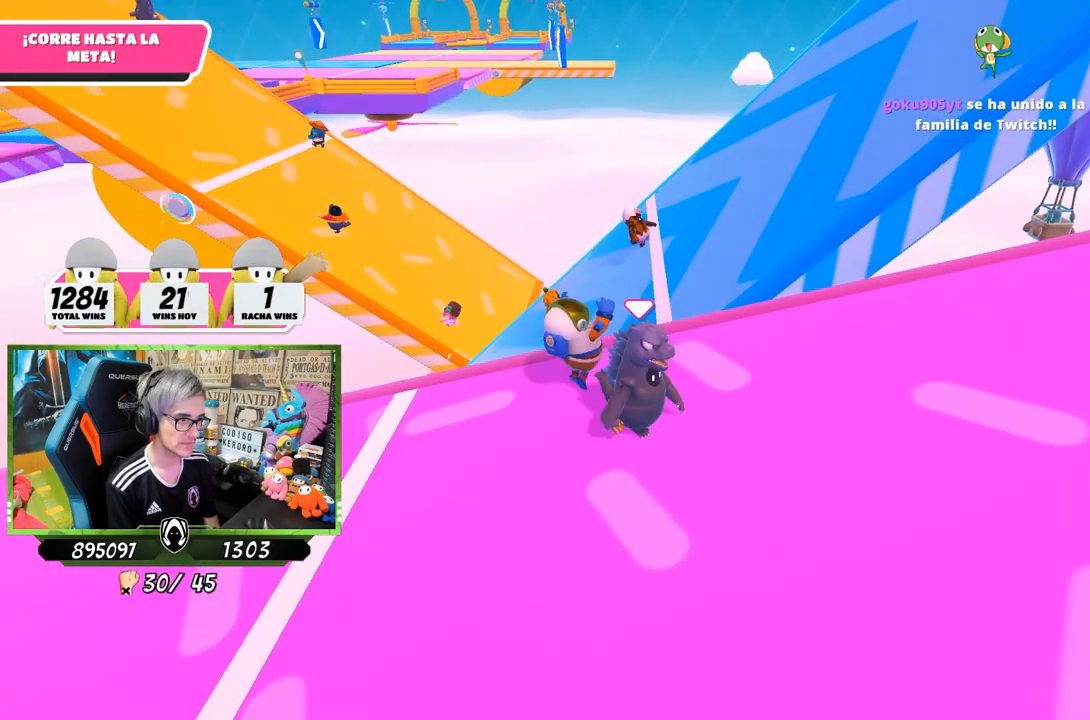
{"buttons": [], "left_stick": "up-right", "right_stick": "center", "events": []}
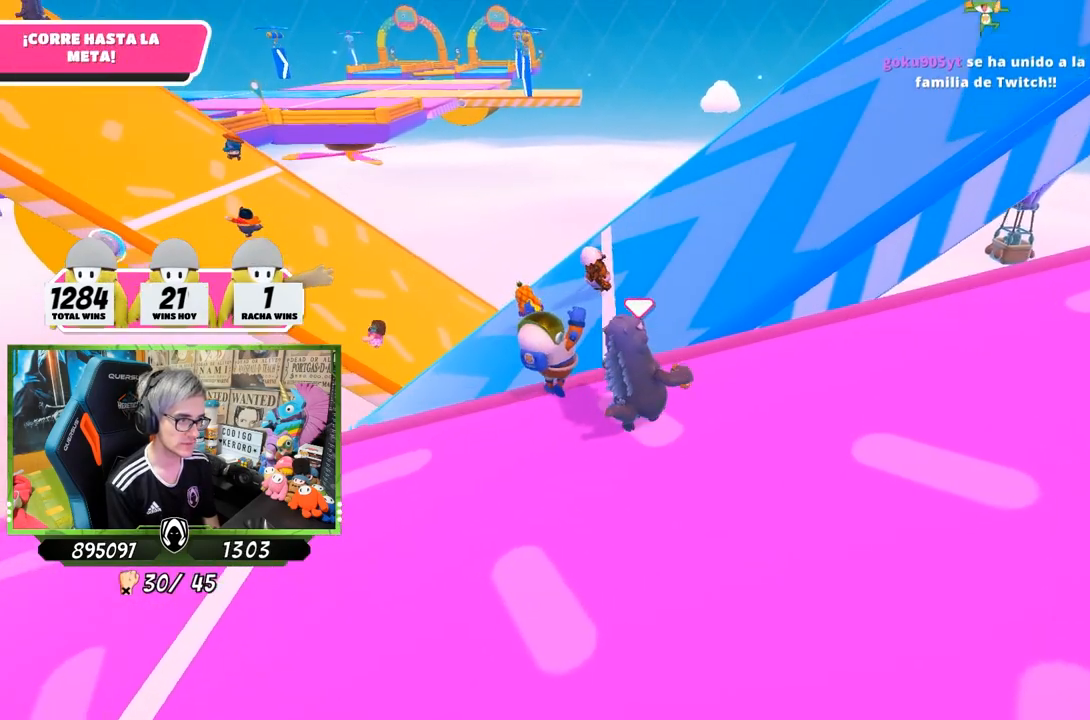
{"buttons": [], "left_stick": "up", "right_stick": "center", "events": [[50, "left_stick", "up"], [100, "CROSS", "down"], [250, "CROSS", "up"], [400, "SQUARE", "down"], [500, "SQUARE", "up"]]}
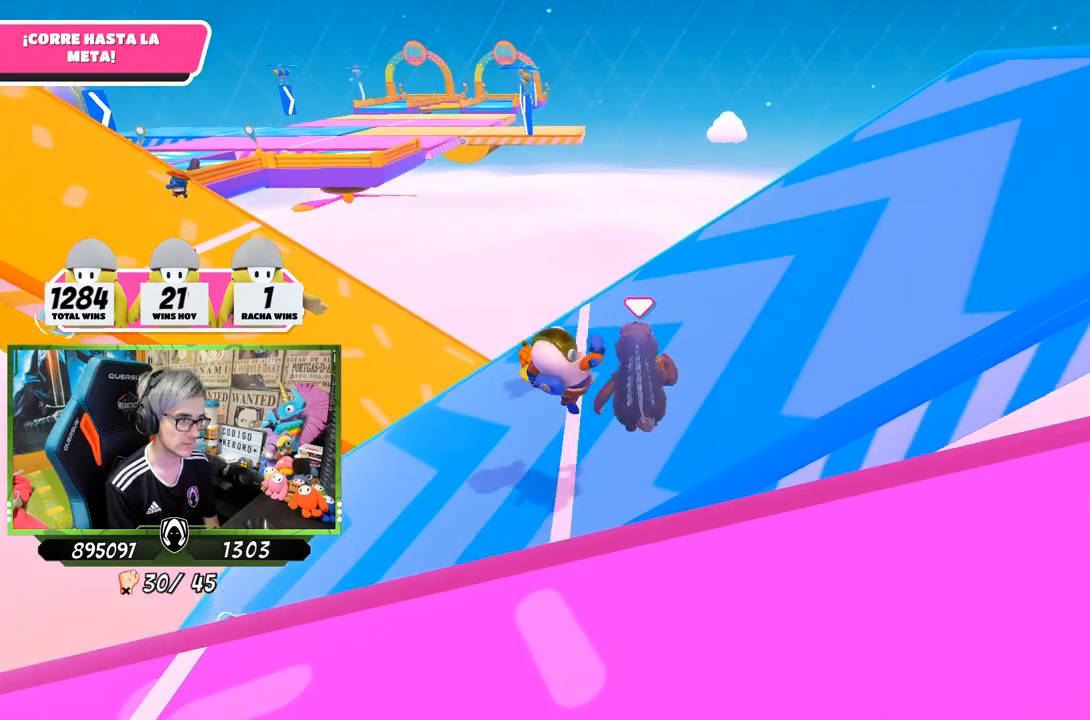
{"buttons": [], "left_stick": "up-left", "right_stick": "center", "events": [[33, "SQUARE", "down"], [150, "SQUARE", "up"], [300, "left_stick", "up-left"]]}
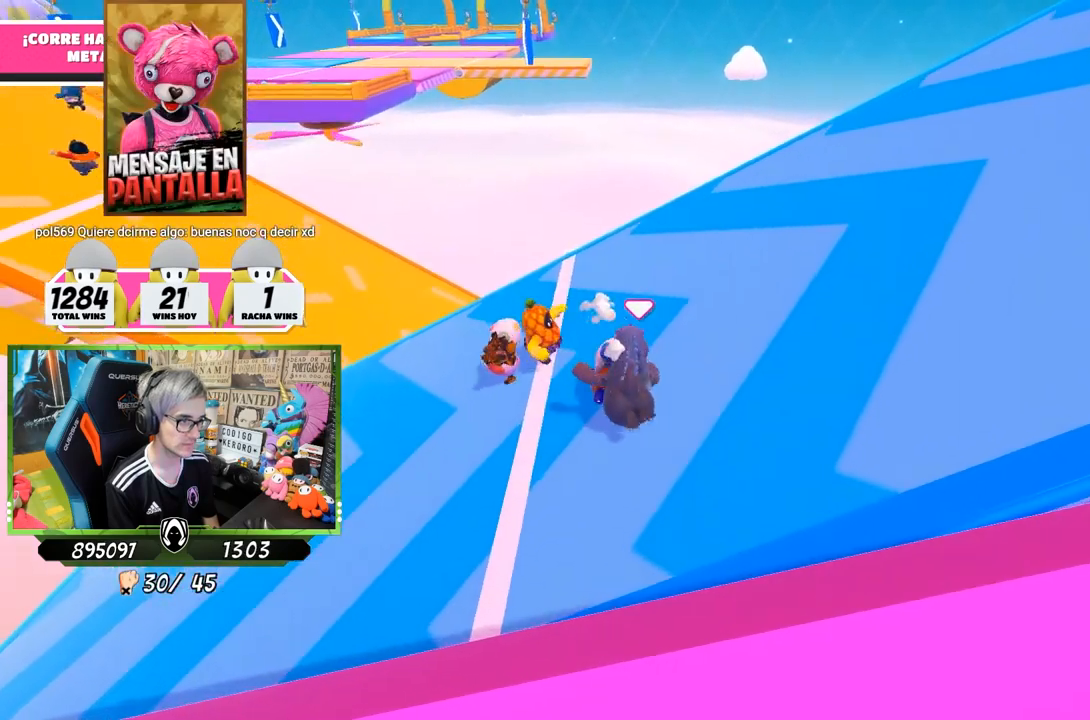
{"buttons": [], "left_stick": "up-left", "right_stick": "center", "events": [[17, "right_stick", "down-left"], [217, "right_stick", "center"]]}
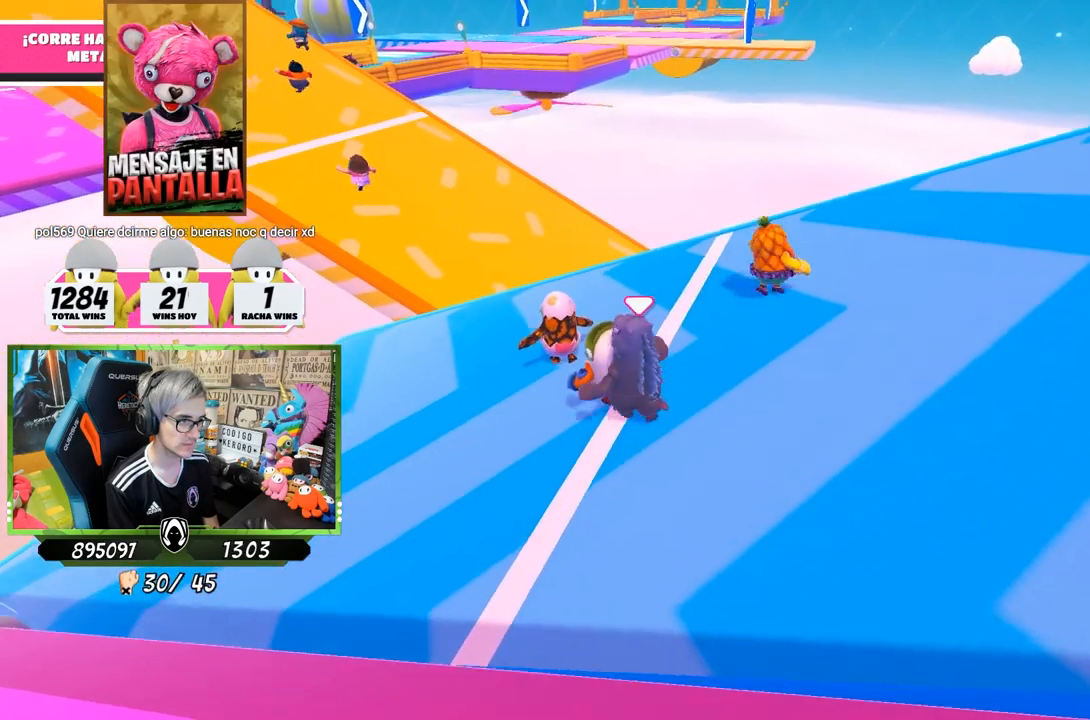
{"buttons": [], "left_stick": "up-left", "right_stick": "center", "events": [[150, "right_stick", "up-left"], [383, "right_stick", "down-left"], [500, "right_stick", "center"]]}
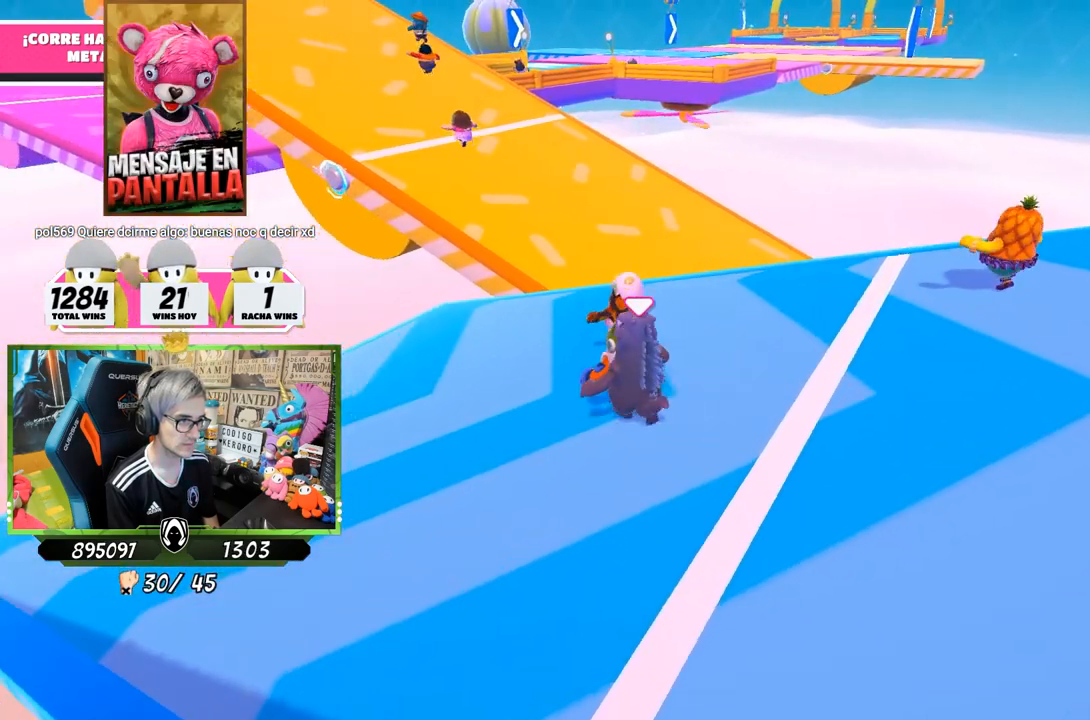
{"buttons": [], "left_stick": "up", "right_stick": "center", "events": [[17, "right_stick", "up-left"], [117, "right_stick", "center"], [183, "left_stick", "up"], [283, "right_stick", "up-left"], [417, "right_stick", "center"]]}
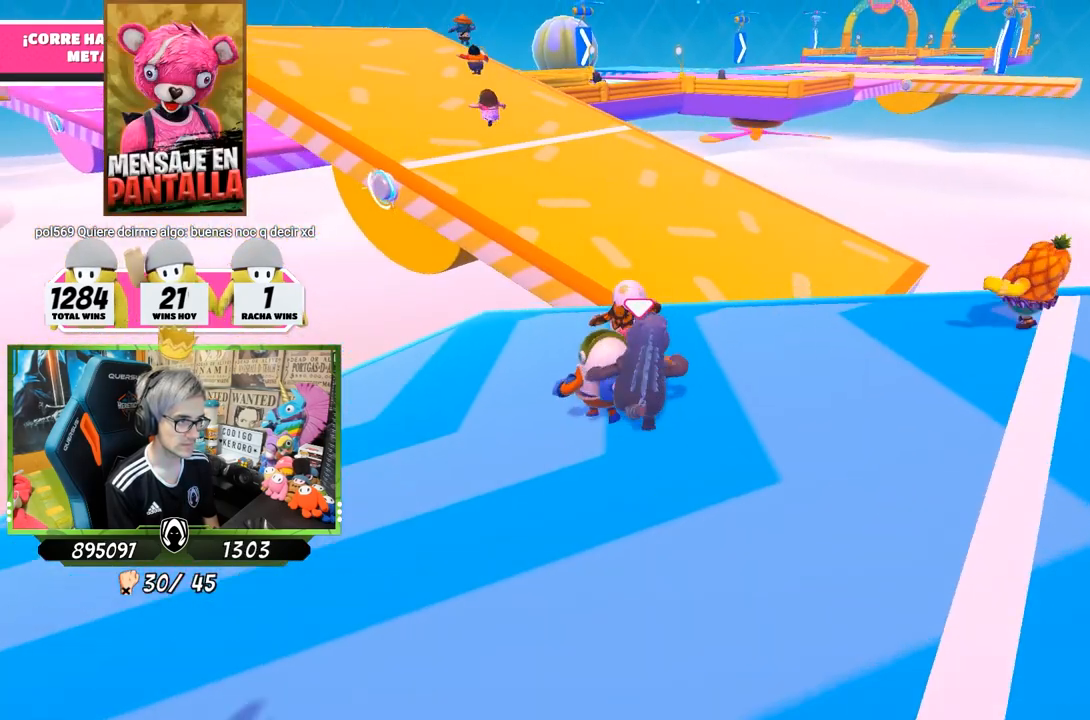
{"buttons": [], "left_stick": "up", "right_stick": "up-left", "events": [[450, "right_stick", "up-left"]]}
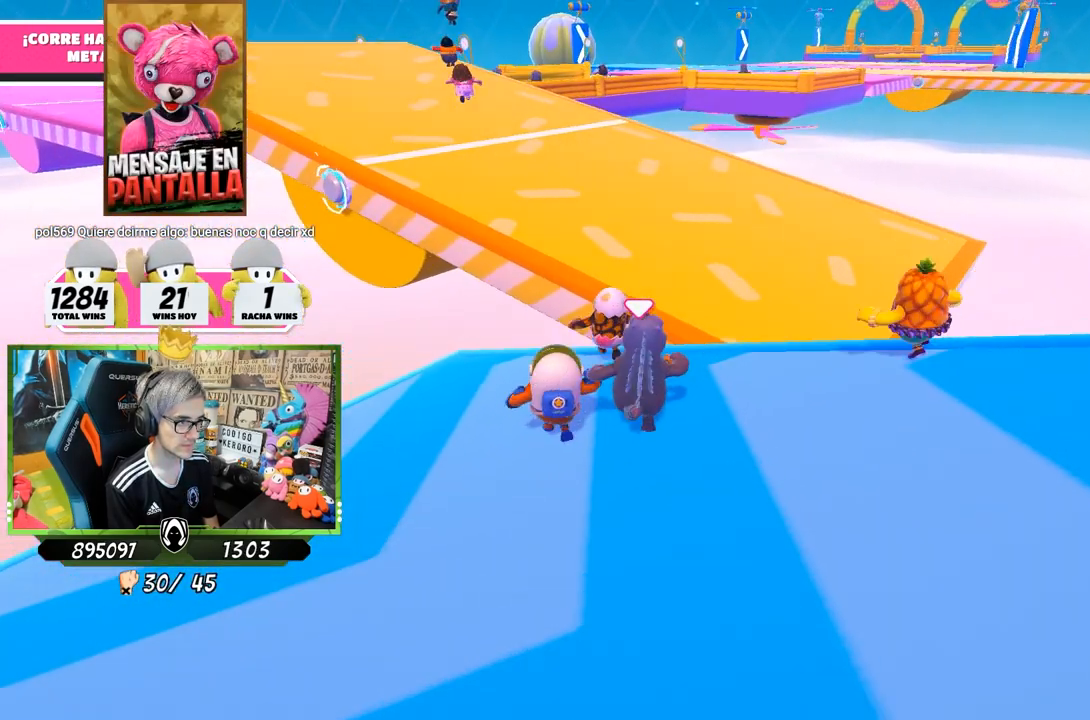
{"buttons": ["CROSS"], "left_stick": "up", "right_stick": "center", "events": [[17, "right_stick", "center"], [317, "CROSS", "down"]]}
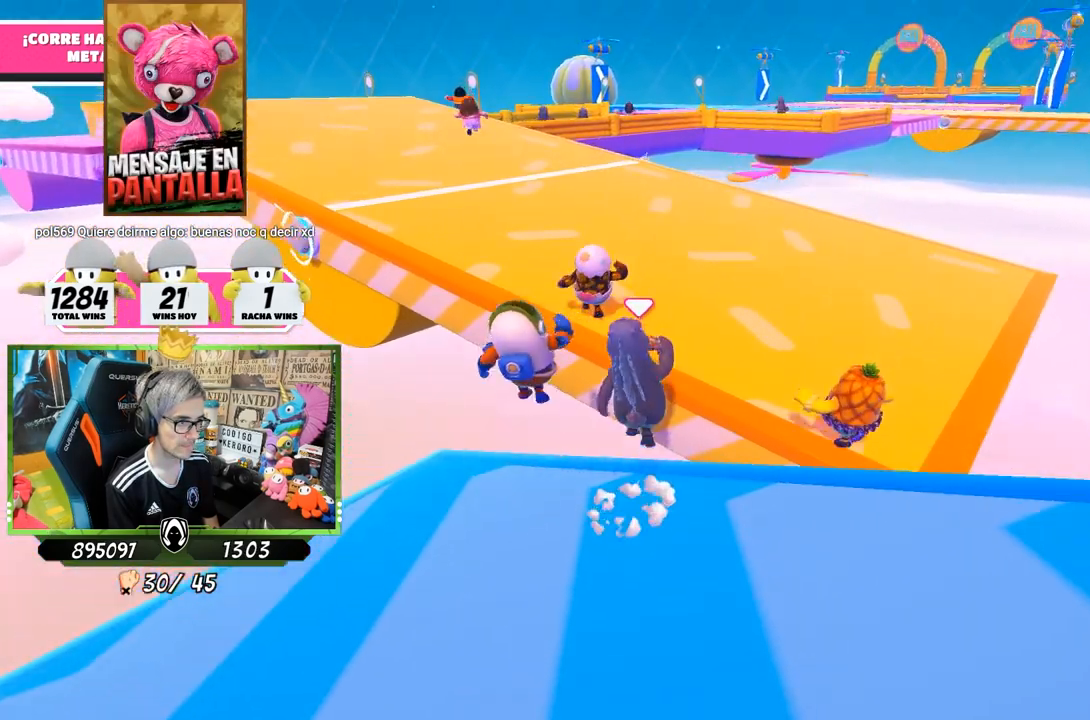
{"buttons": [], "left_stick": "up-left", "right_stick": "center", "events": [[50, "CROSS", "up"], [117, "SQUARE", "down"], [183, "SQUARE", "up"], [250, "SQUARE", "down"], [250, "left_stick", "up-left"], [350, "SQUARE", "up"]]}
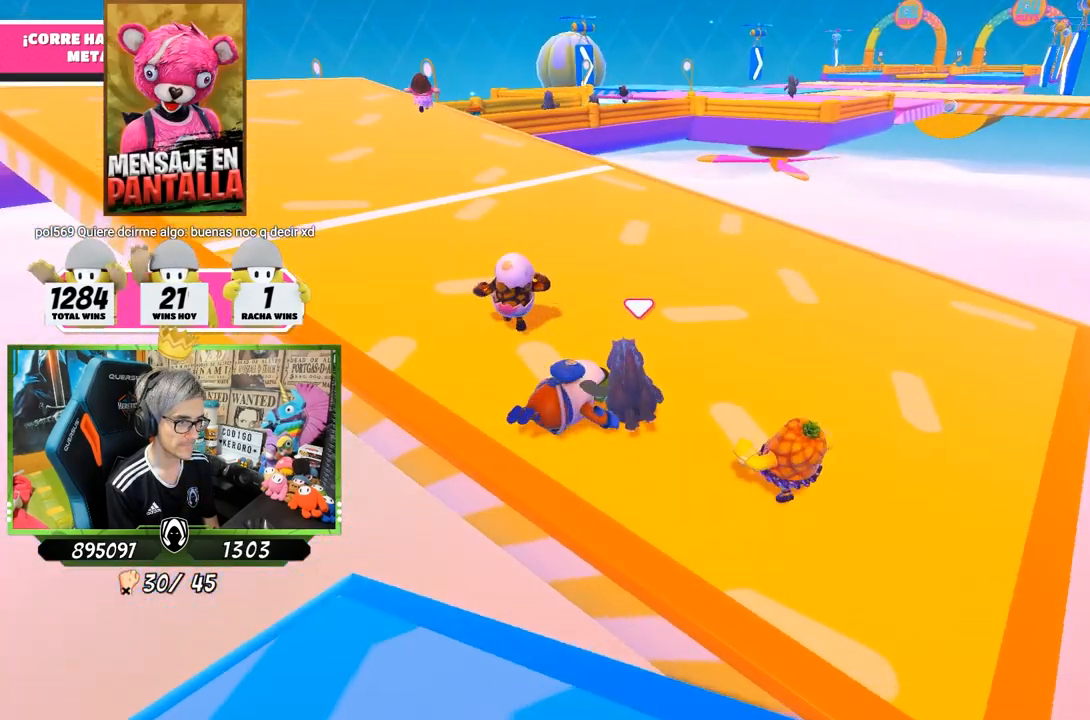
{"buttons": [], "left_stick": "up-left", "right_stick": "up", "events": [[183, "right_stick", "down"], [417, "right_stick", "up"]]}
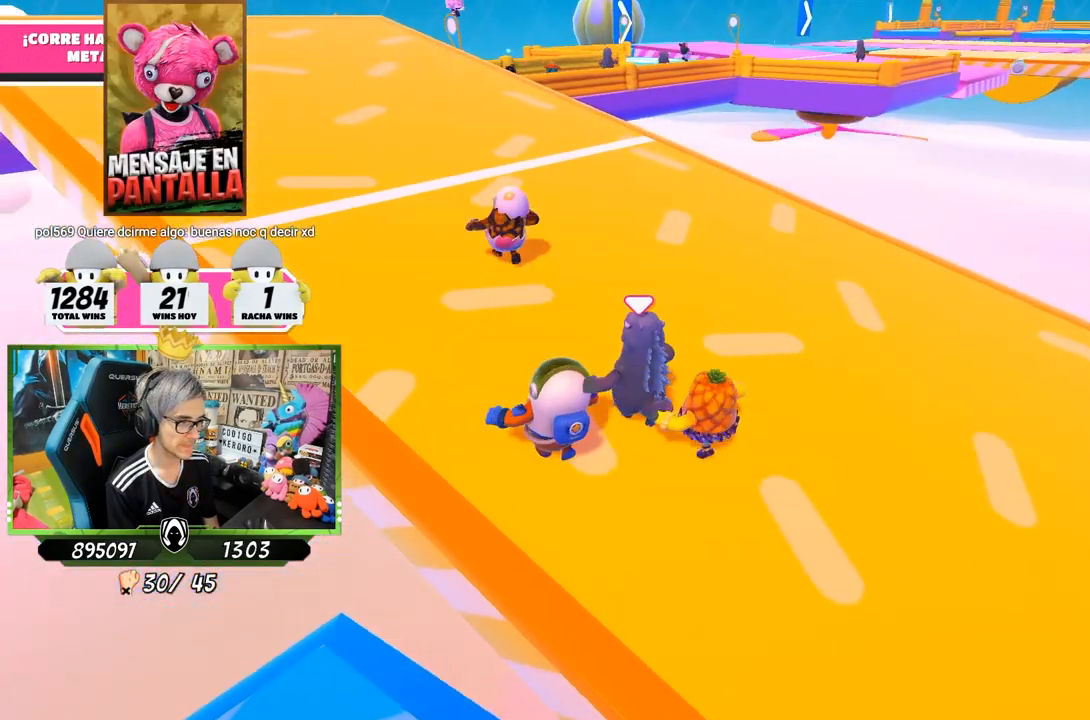
{"buttons": [], "left_stick": "up-left", "right_stick": "down", "events": [[250, "right_stick", "up-left"], [417, "right_stick", "down"]]}
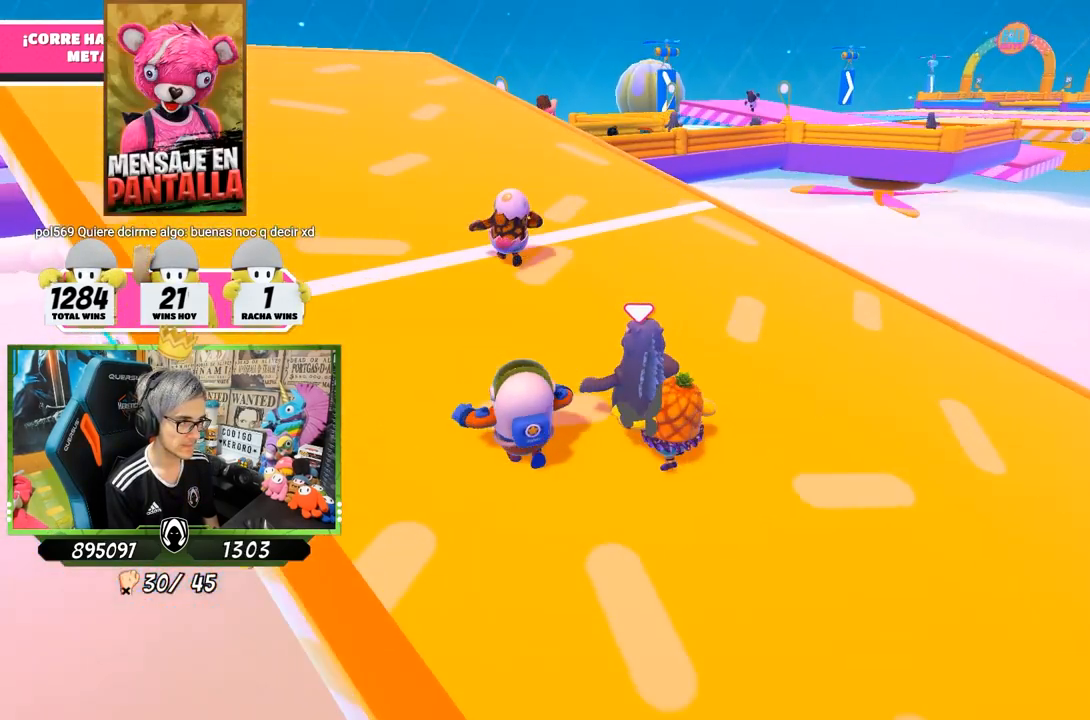
{"buttons": [], "left_stick": "up-left", "right_stick": "up", "events": [[83, "right_stick", "up"], [183, "right_stick", "center"], [350, "right_stick", "up-left"], [450, "right_stick", "up"]]}
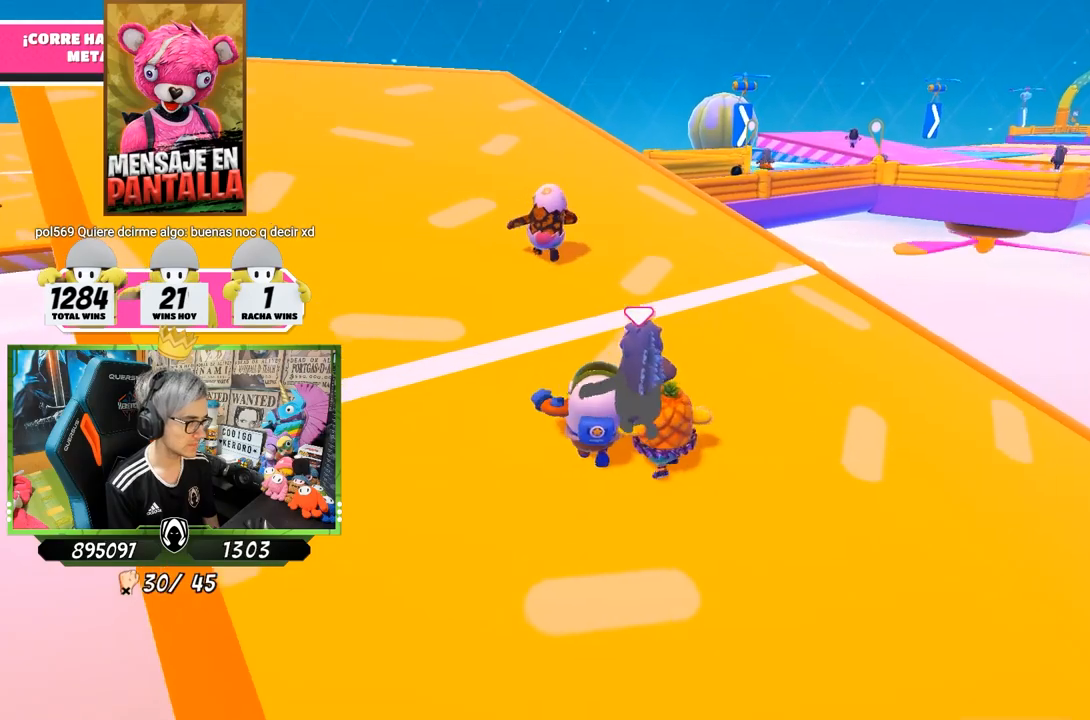
{"buttons": [], "left_stick": "up-left", "right_stick": "center", "events": [[50, "right_stick", "center"], [200, "right_stick", "up-left"], [283, "right_stick", "up"], [383, "right_stick", "center"]]}
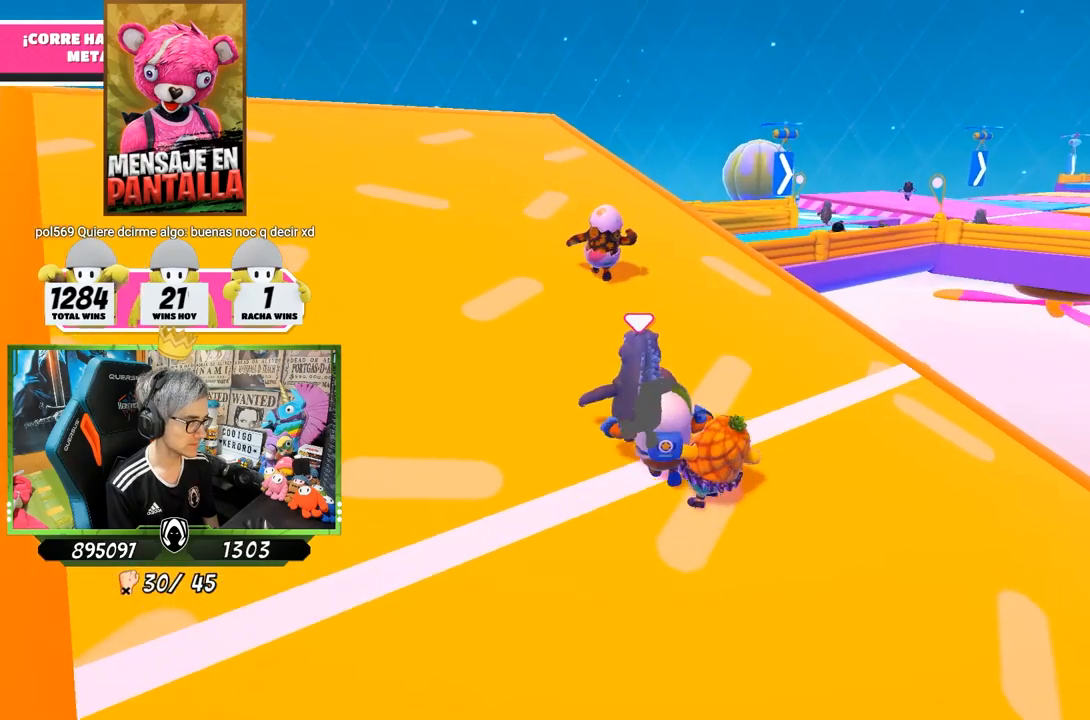
{"buttons": [], "left_stick": "up", "right_stick": "center", "events": [[267, "left_stick", "up"]]}
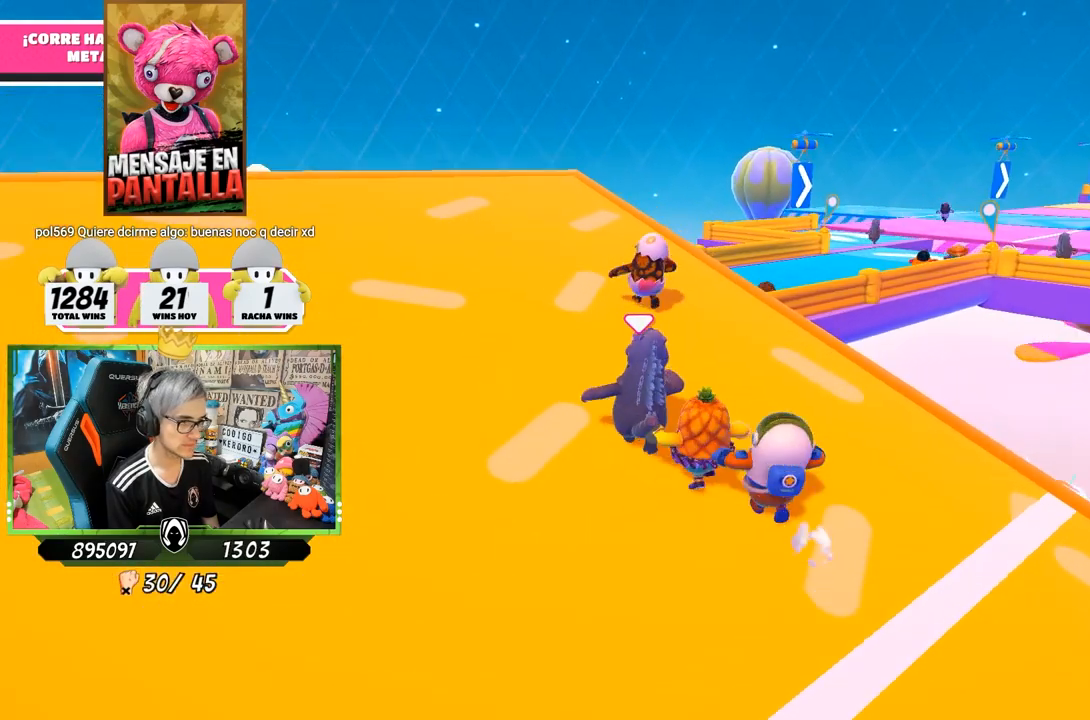
{"buttons": [], "left_stick": "up", "right_stick": "down-right", "events": [[17, "right_stick", "down-right"]]}
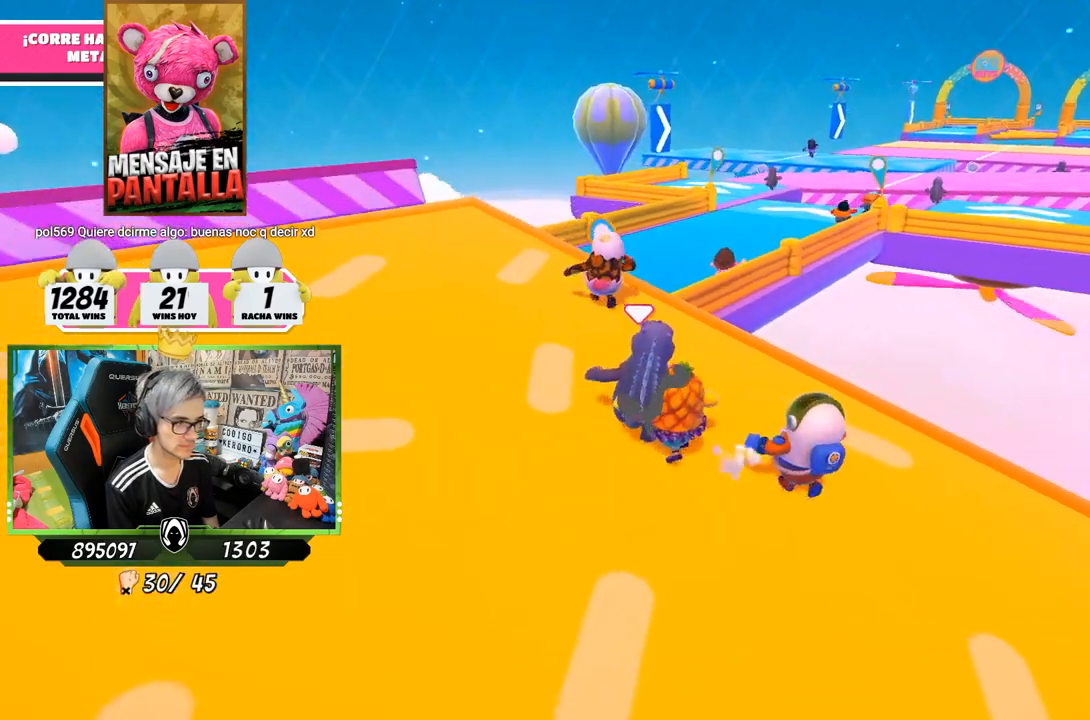
{"buttons": [], "left_stick": "up", "right_stick": "center", "events": [[150, "right_stick", "center"]]}
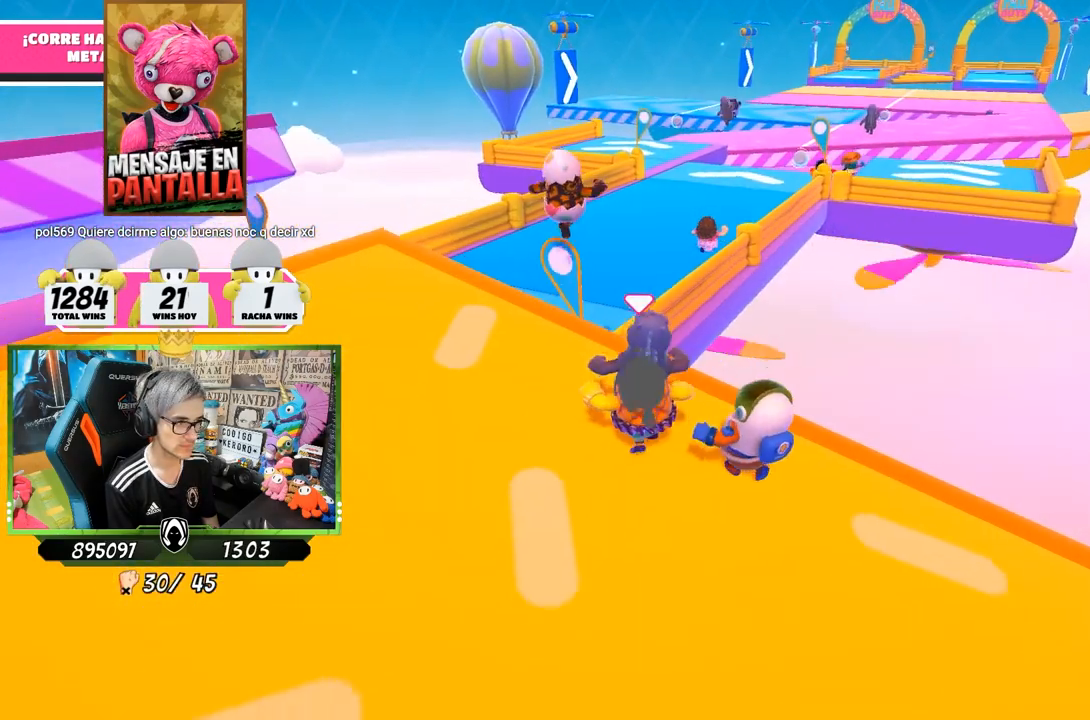
{"buttons": ["SQUARE"], "left_stick": "up", "right_stick": "center", "events": [[67, "CROSS", "down"], [183, "CROSS", "up"], [450, "SQUARE", "down"]]}
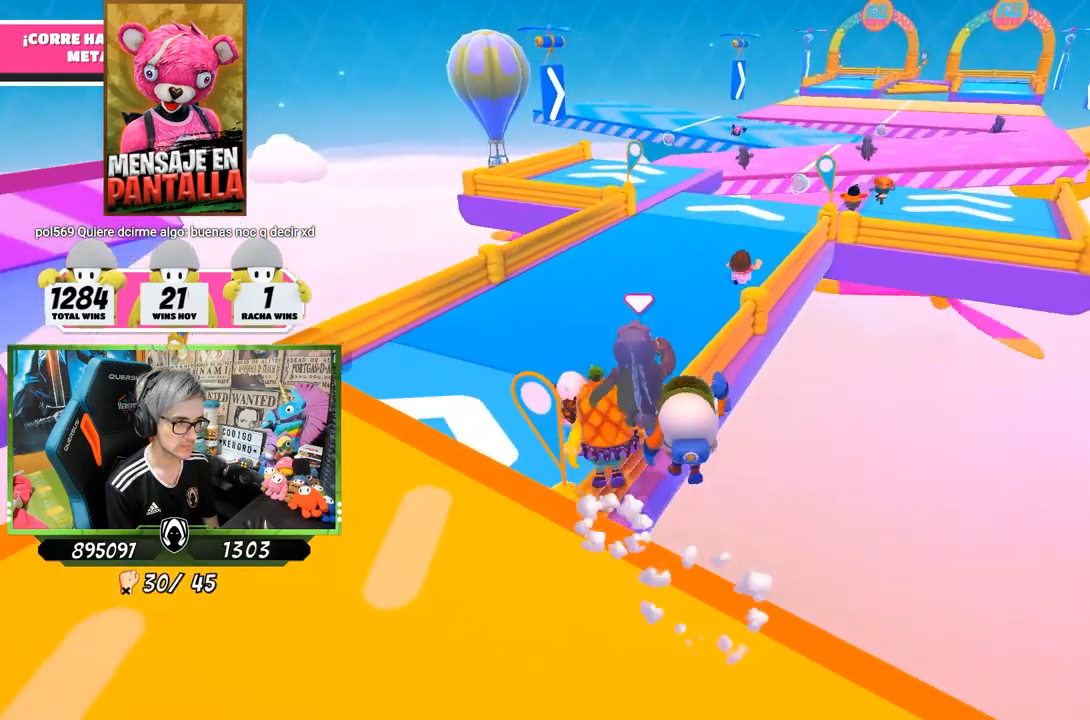
{"buttons": [], "left_stick": "up-right", "right_stick": "down-right", "events": [[17, "SQUARE", "up"], [83, "SQUARE", "down"], [217, "SQUARE", "up"], [350, "left_stick", "up-right"], [483, "right_stick", "down-right"]]}